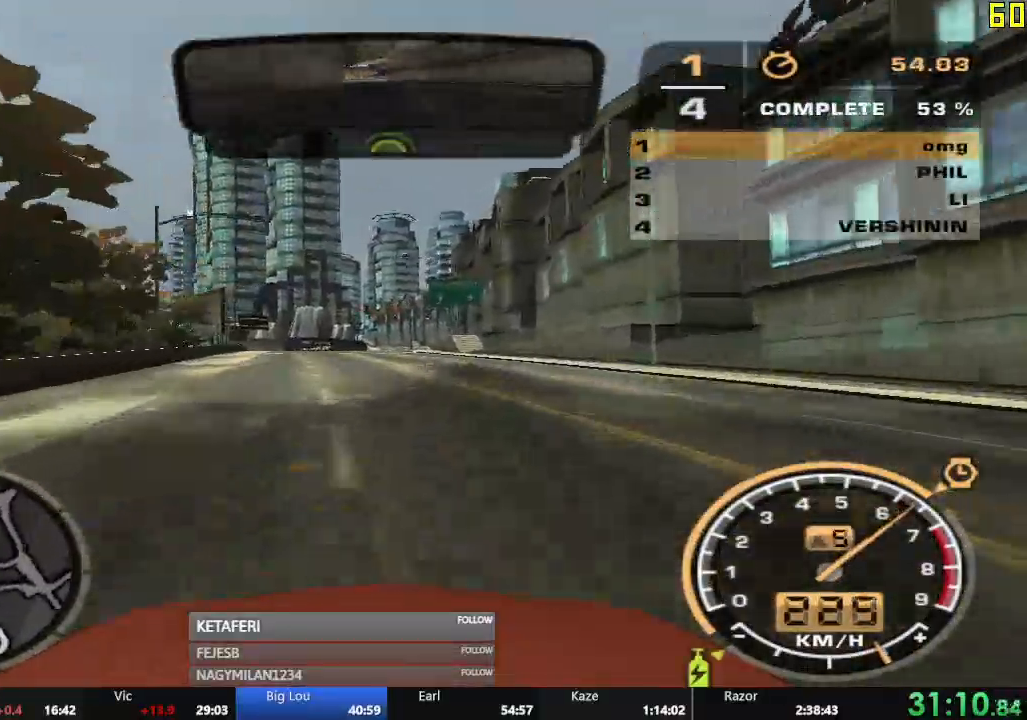
Gameplay with a controller (Xbox layout); each line is a JSON object with the inputs held at the frame after it. "events" lists button and stick changes between this image and that frame as [ms after this image, input, new state], when the widget could be followed in between. Not read: L3 right_stick.
{"buttons": ["R2"], "left_stick": "center", "events": [[16, "left_stick", "center"], [233, "left_stick", "left"], [467, "left_stick", "center"]]}
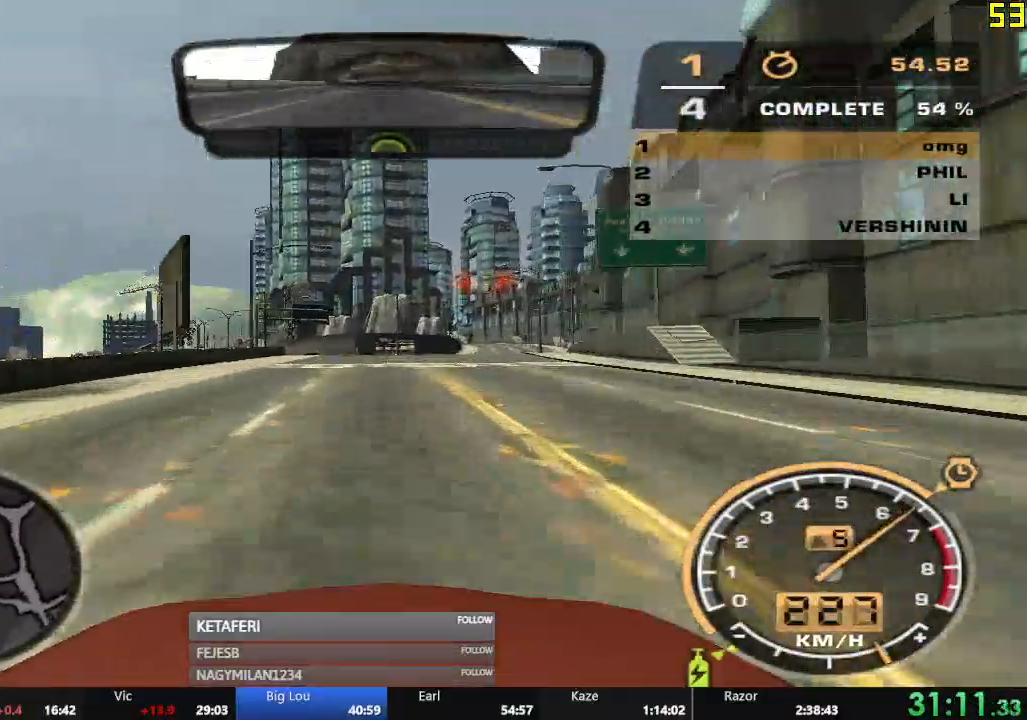
{"buttons": ["R2"], "left_stick": "left", "events": [[484, "left_stick", "left"]]}
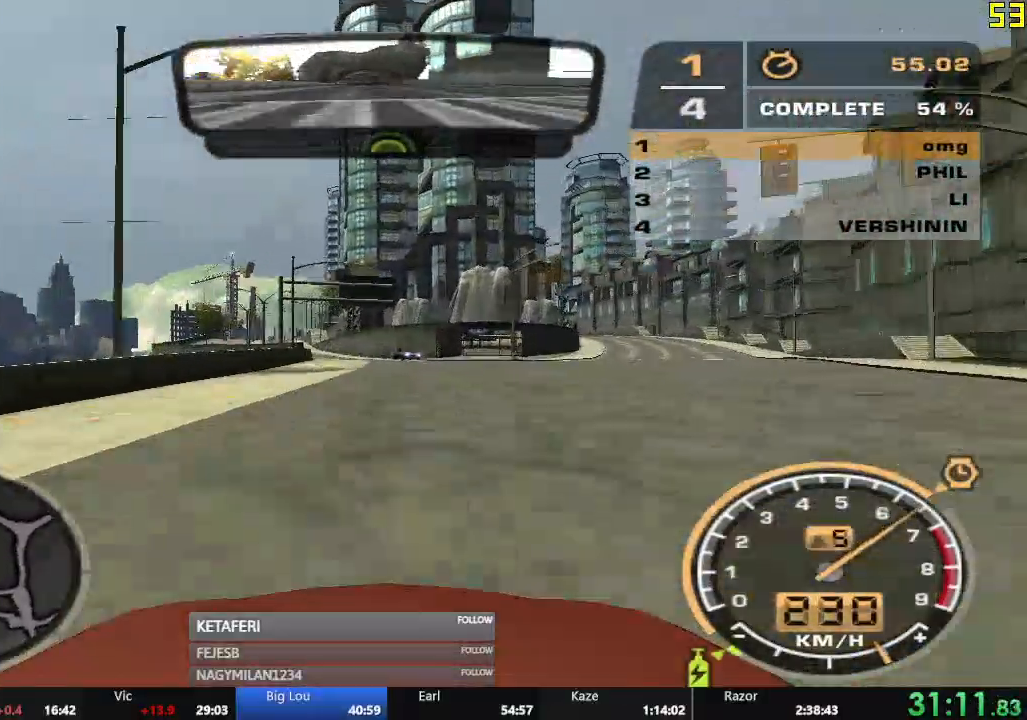
{"buttons": ["R2"], "left_stick": "center", "events": [[66, "left_stick", "center"]]}
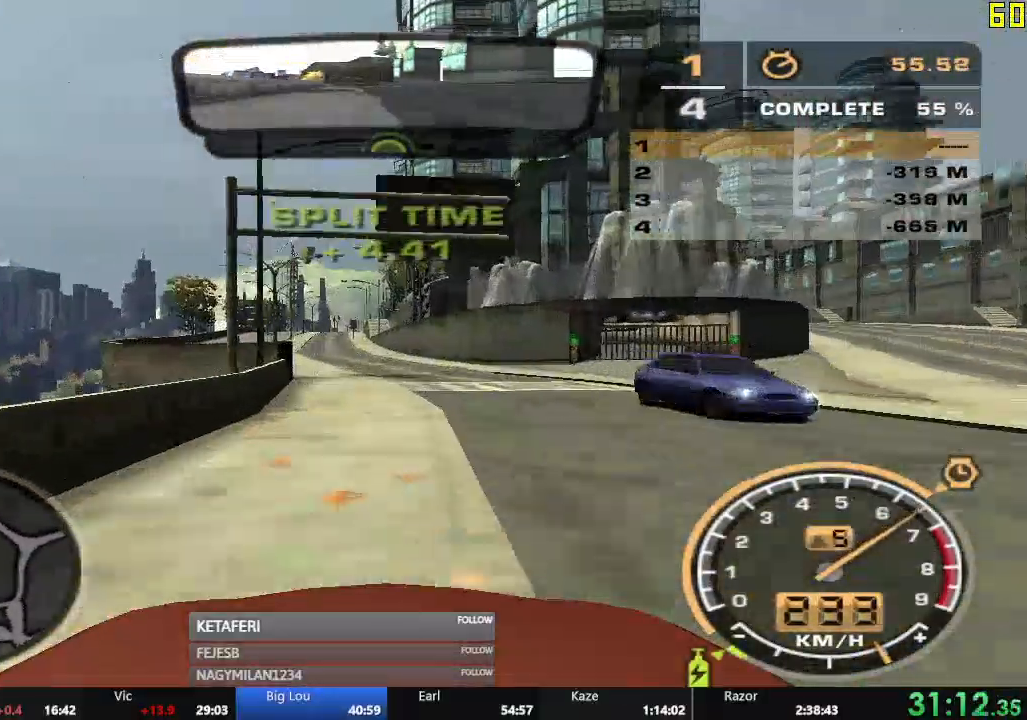
{"buttons": ["R2"], "left_stick": "center", "events": []}
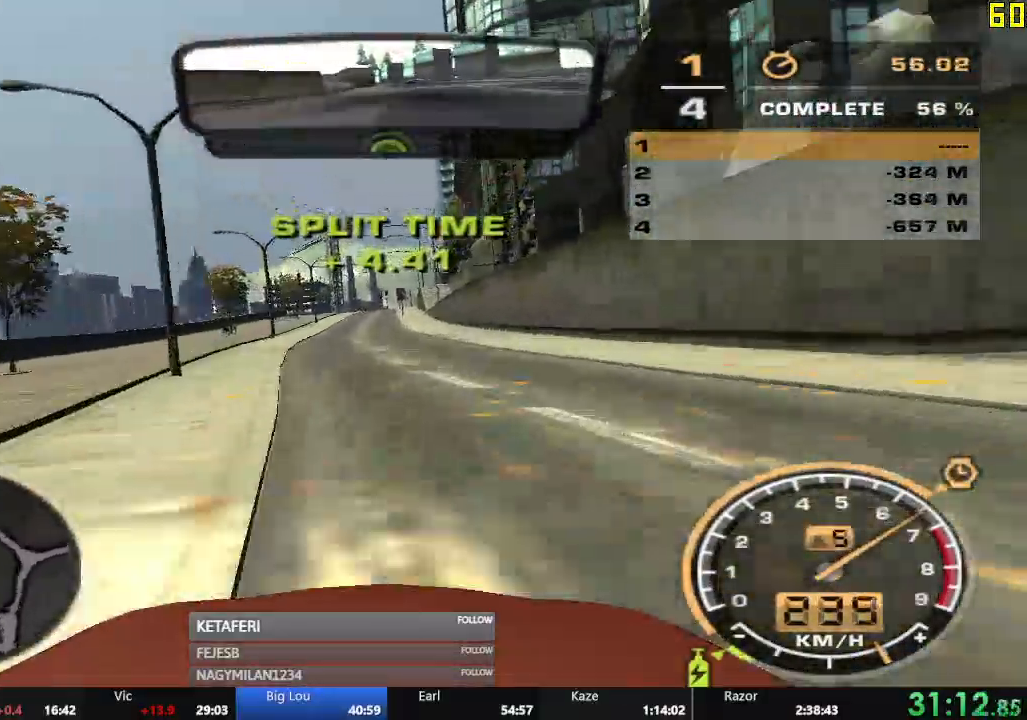
{"buttons": ["R2"], "left_stick": "center", "events": []}
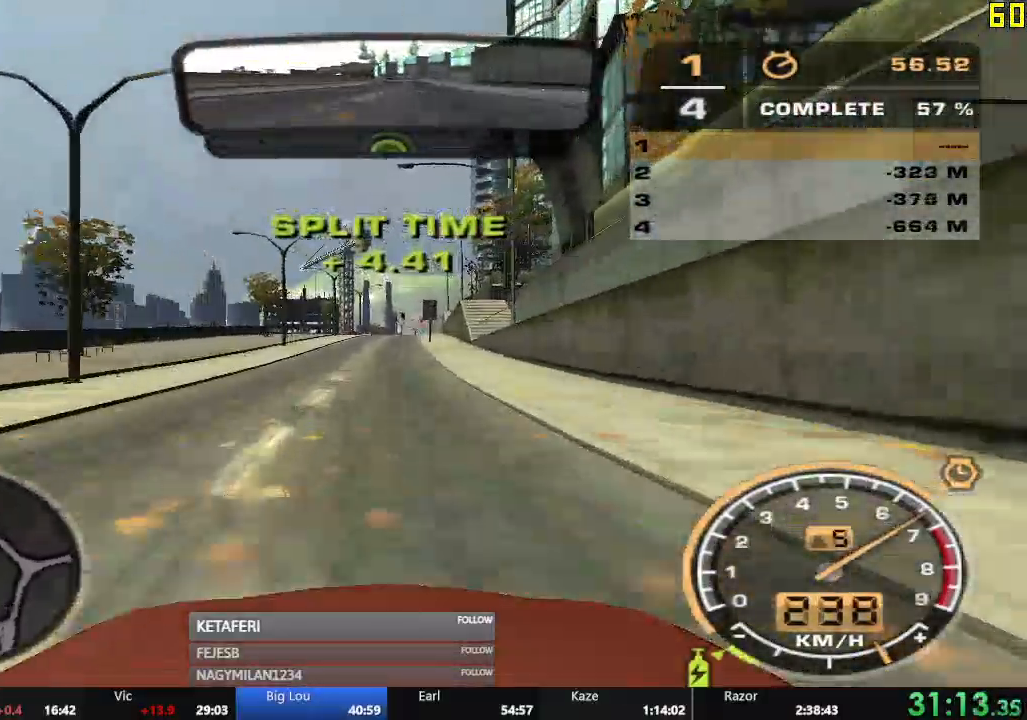
{"buttons": ["R2"], "left_stick": "center"}
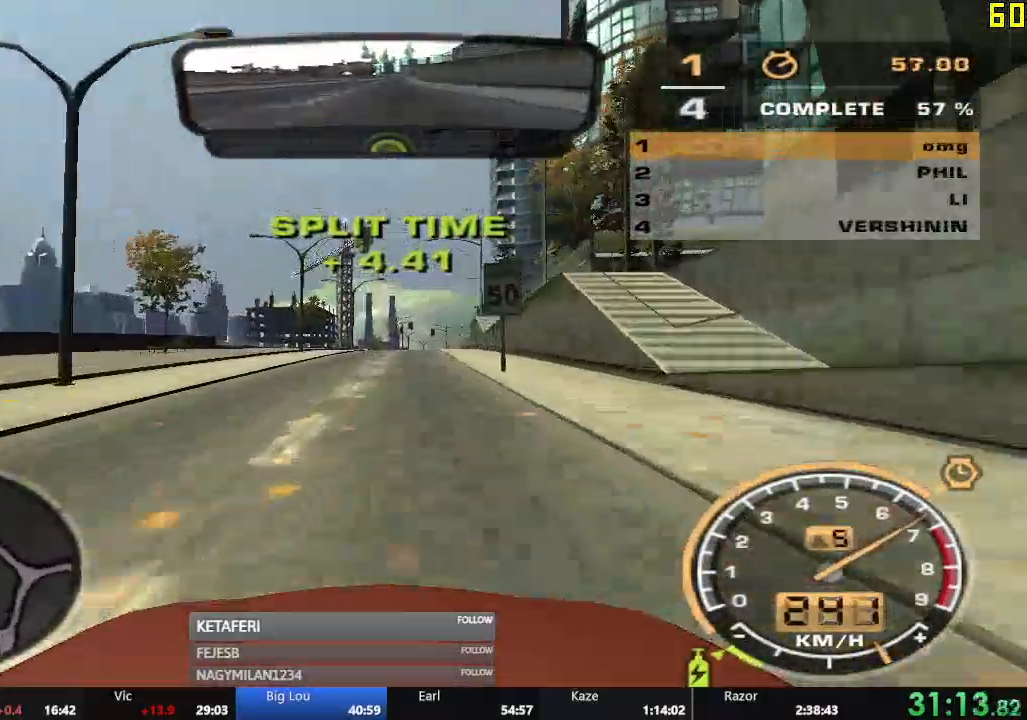
{"buttons": ["R2"], "left_stick": "center", "events": [[217, "left_stick", "right"], [317, "left_stick", "center"]]}
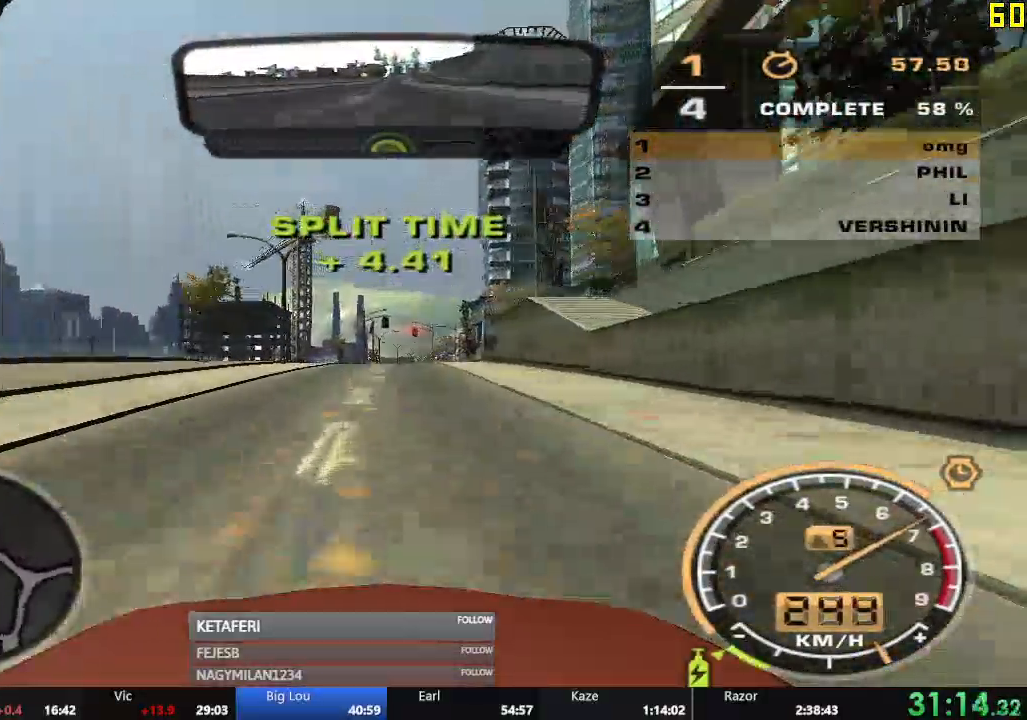
{"buttons": ["R2"], "left_stick": "center", "events": []}
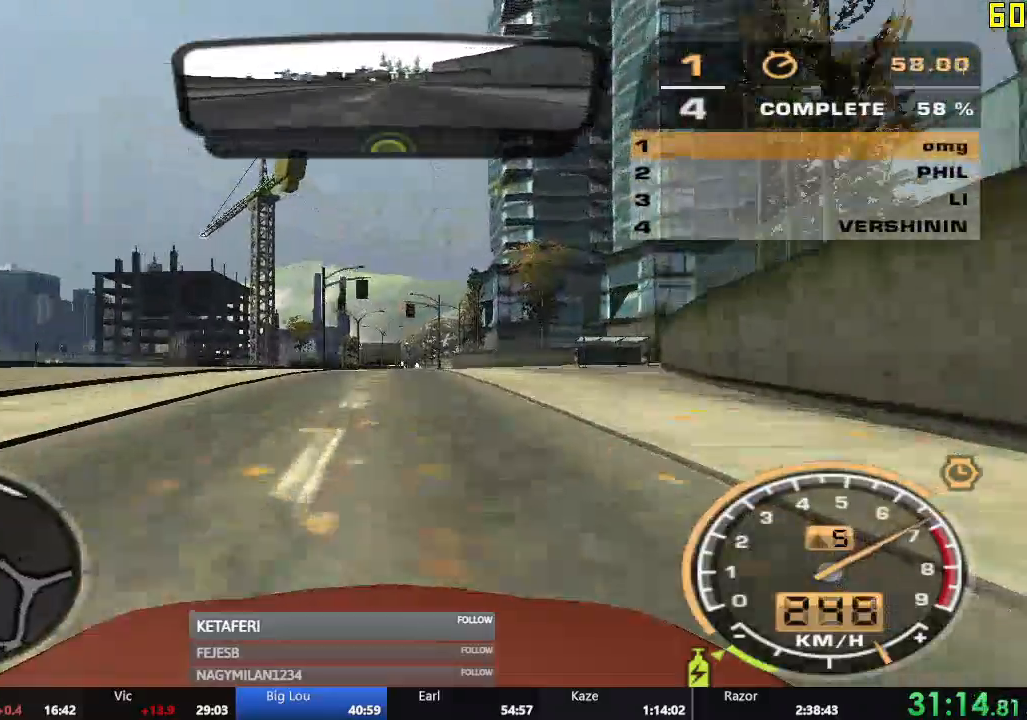
{"buttons": ["R2"], "left_stick": "center", "events": []}
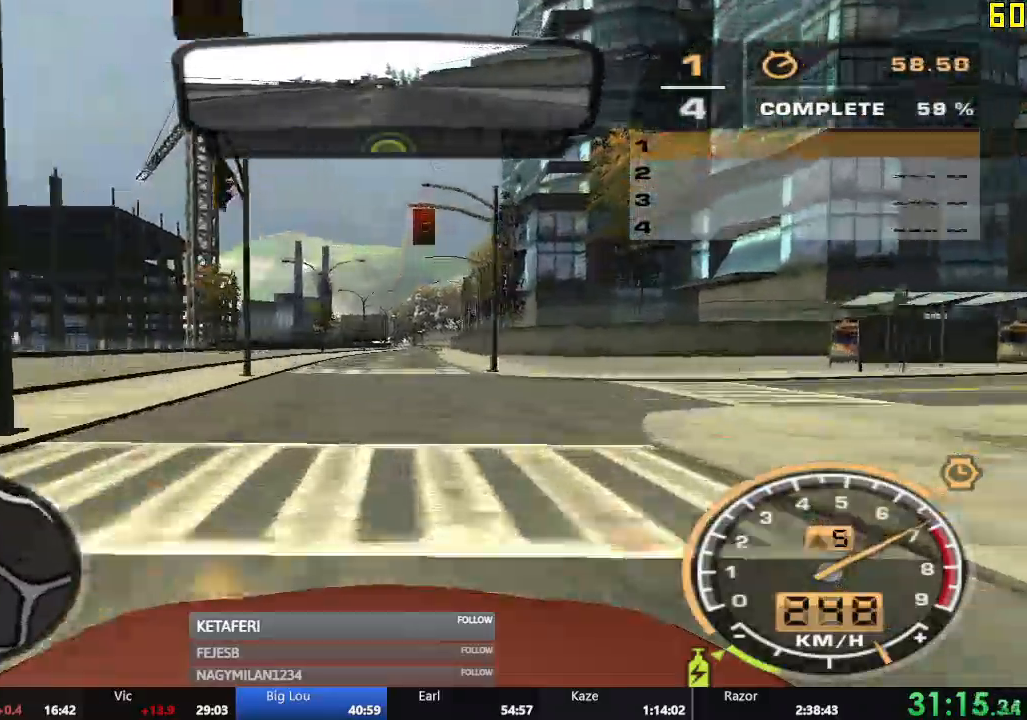
{"buttons": ["R2"], "left_stick": "center", "events": []}
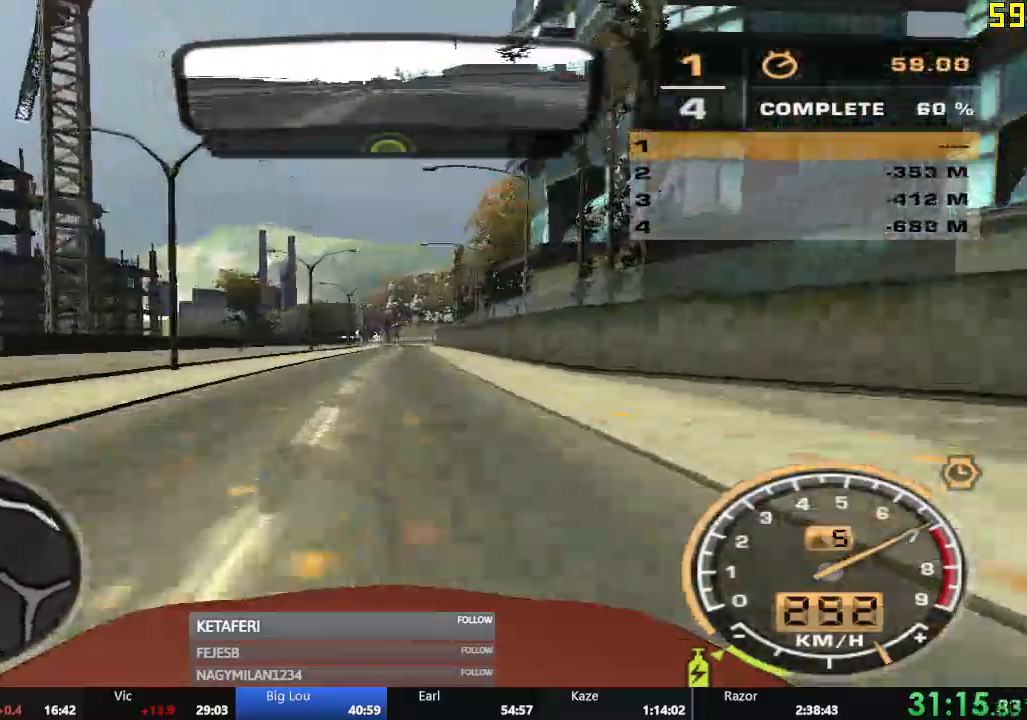
{"buttons": ["R2"], "left_stick": "center", "events": [[317, "left_stick", "left"], [384, "left_stick", "center"]]}
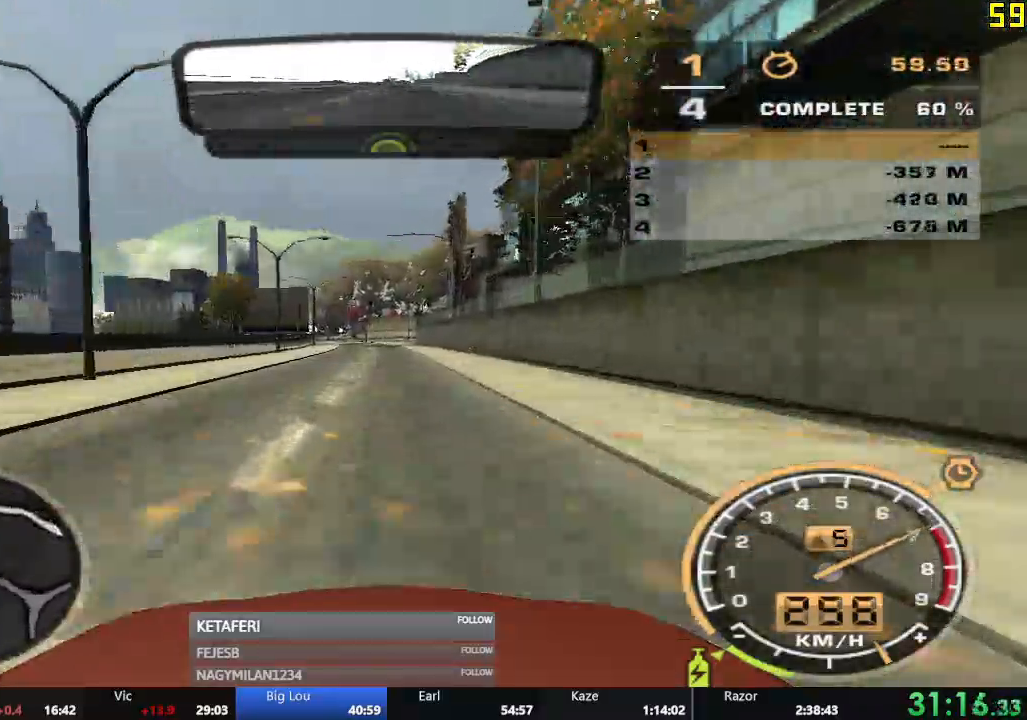
{"buttons": ["R2"], "left_stick": "left", "events": [[317, "left_stick", "left"]]}
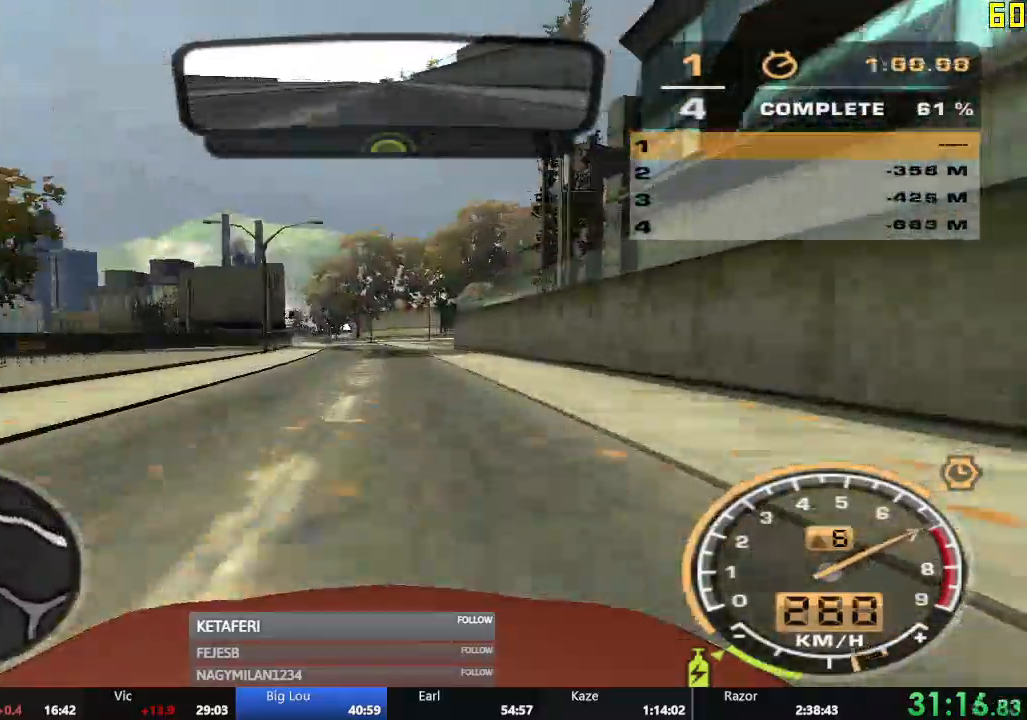
{"buttons": ["R2"], "left_stick": "left", "events": [[67, "left_stick", "center"], [267, "left_stick", "left"]]}